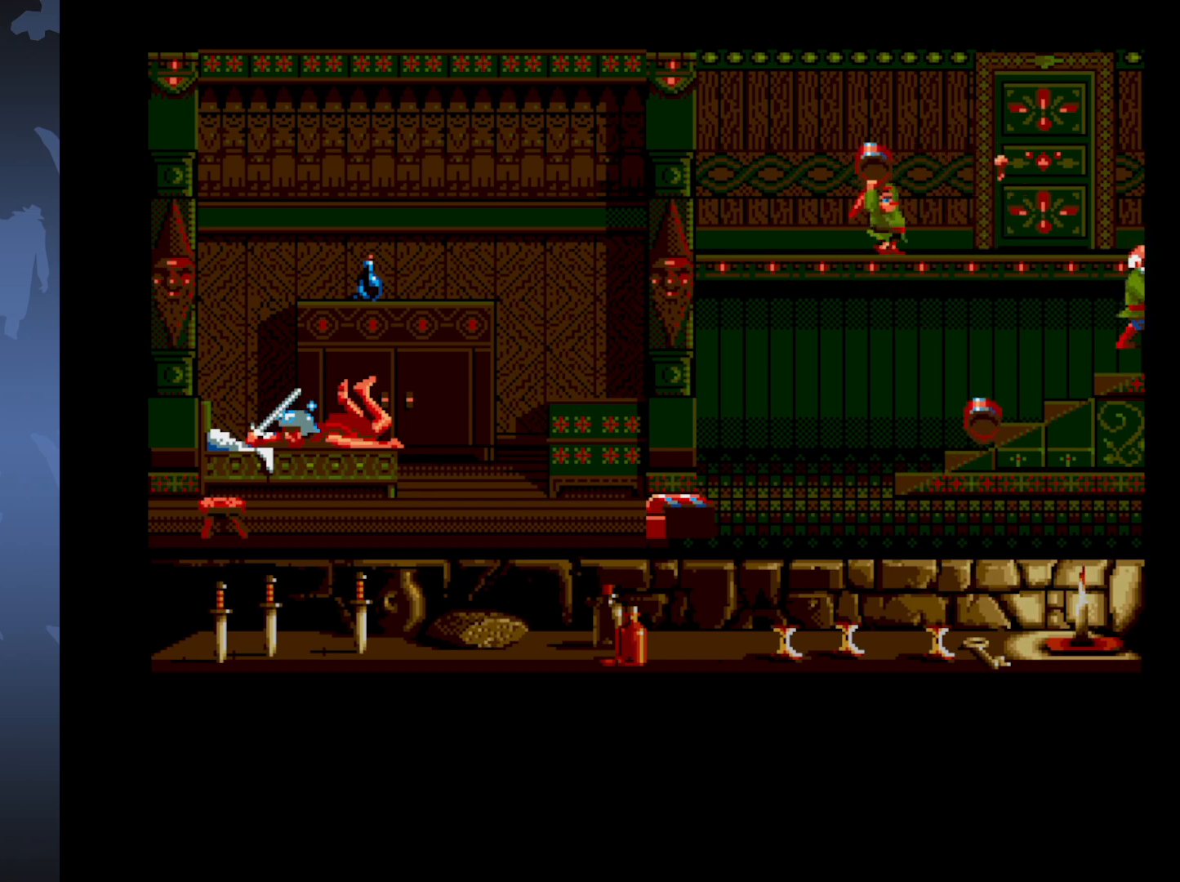
Gameplay with a controller (Xbox layout); each line is a JSON object with the inputs held at the frame after it. "events" lists button and stick changes between this image and that frame as [ms after this image, input, new state], when the widget could be followed in between. Not read: left_stick right_stick.
{"buttons": [], "events": []}
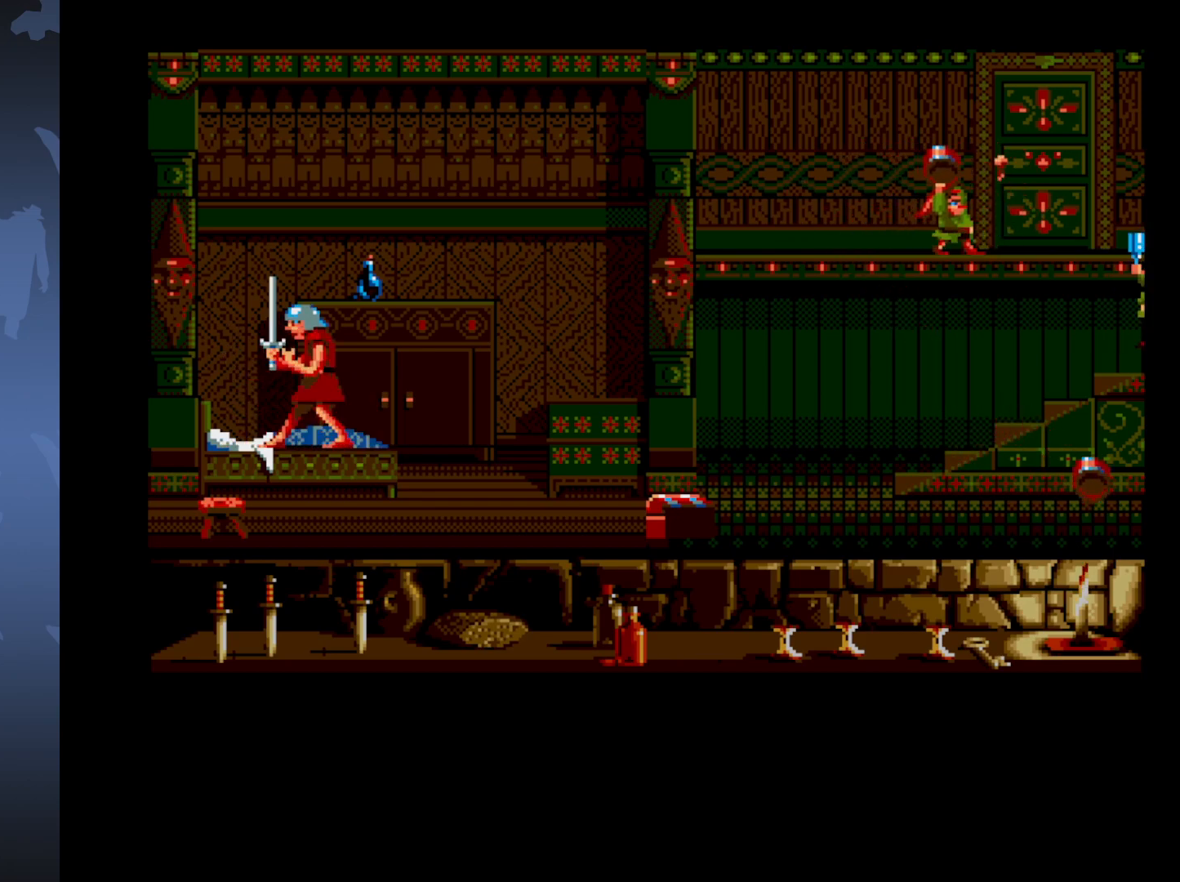
{"buttons": [], "events": [[117, "DPAD_RIGHT", "down"], [233, "DPAD_RIGHT", "up"]]}
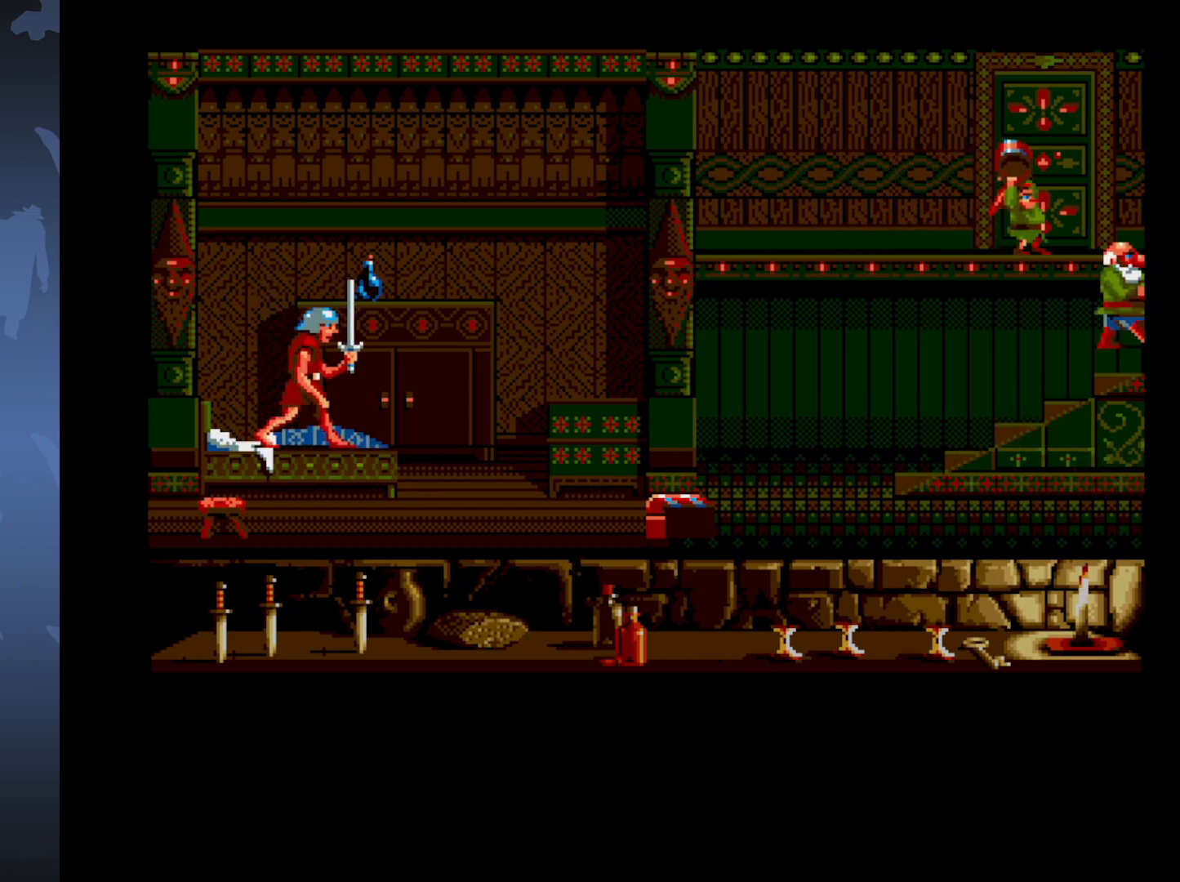
{"buttons": [], "events": [[183, "DPAD_RIGHT", "down"], [233, "DPAD_UP", "down"], [400, "DPAD_RIGHT", "up"], [400, "DPAD_UP", "up"]]}
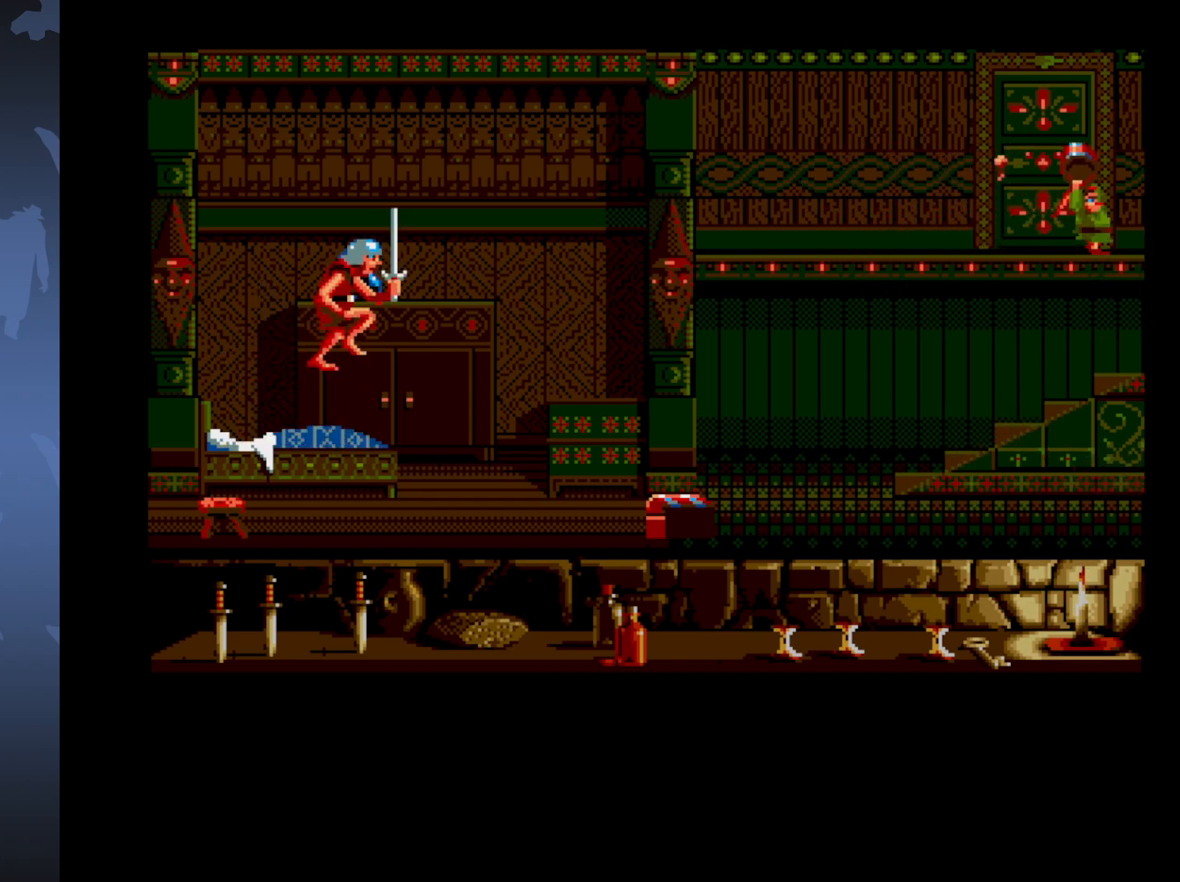
{"buttons": [], "events": []}
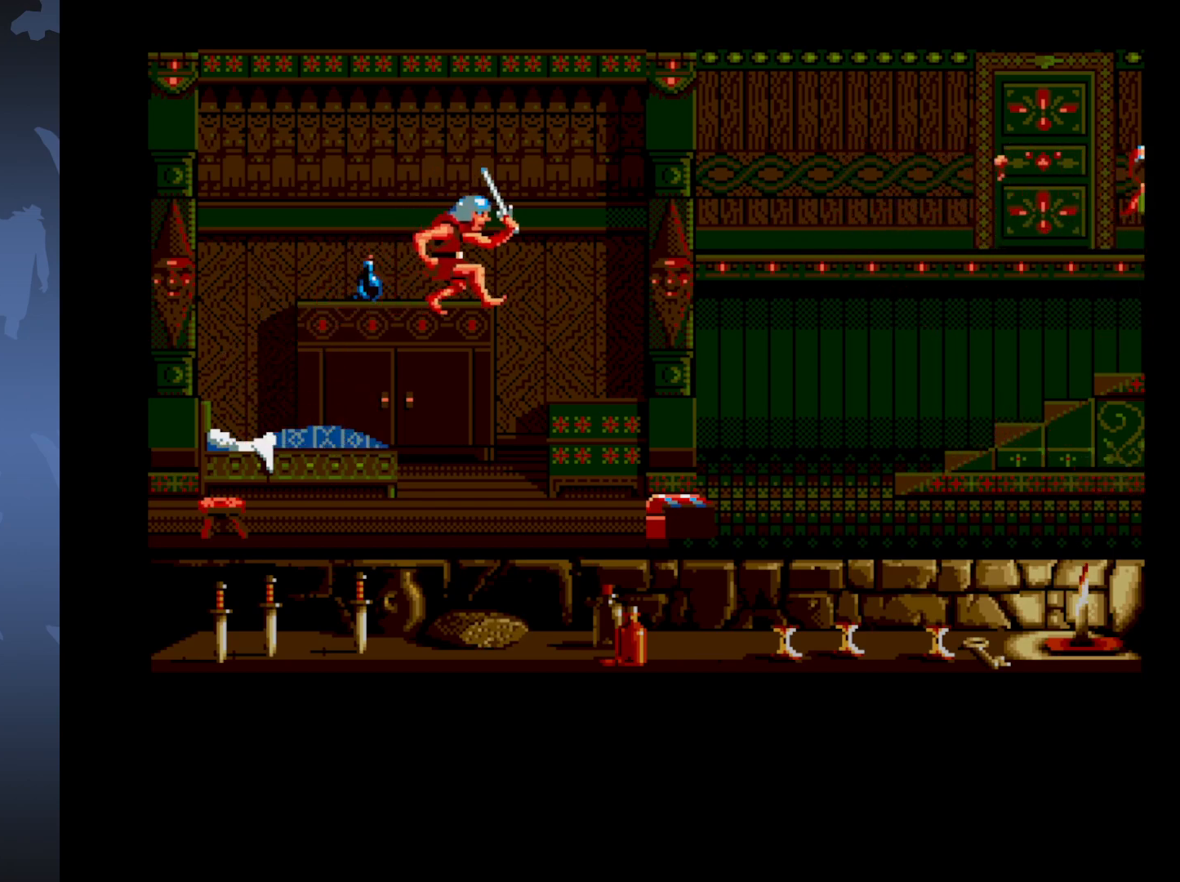
{"buttons": [], "events": []}
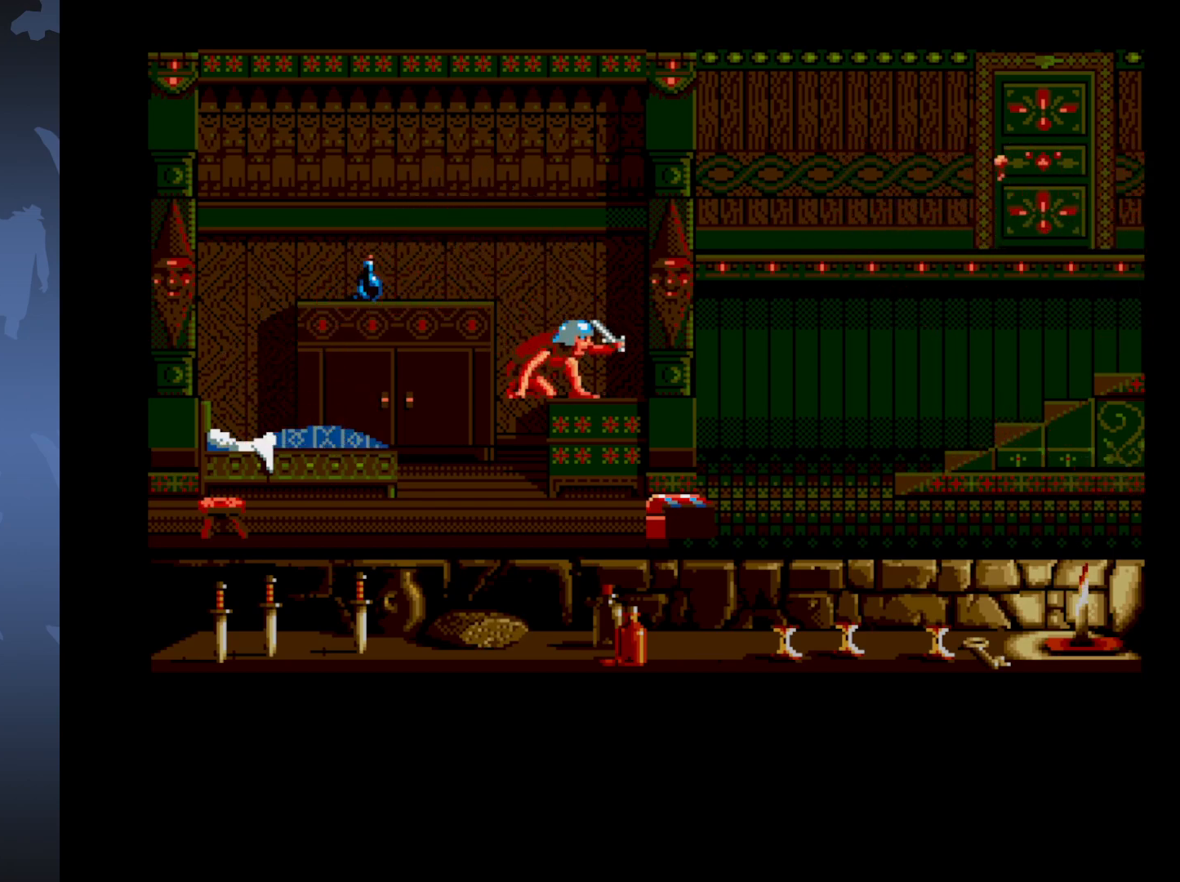
{"buttons": ["DPAD_RIGHT"], "events": [[450, "DPAD_RIGHT", "down"]]}
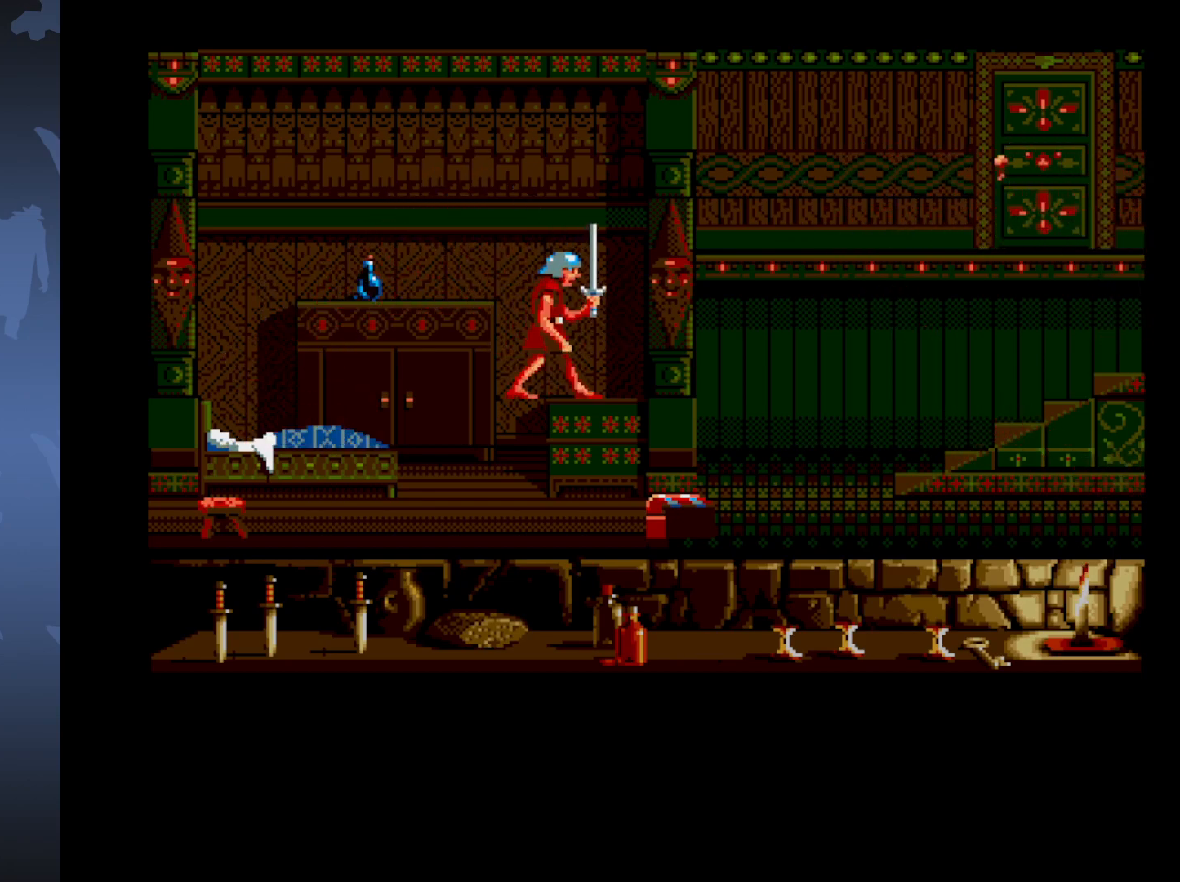
{"buttons": ["DPAD_RIGHT"], "events": [[50, "DPAD_RIGHT", "up"], [183, "DPAD_RIGHT", "down"]]}
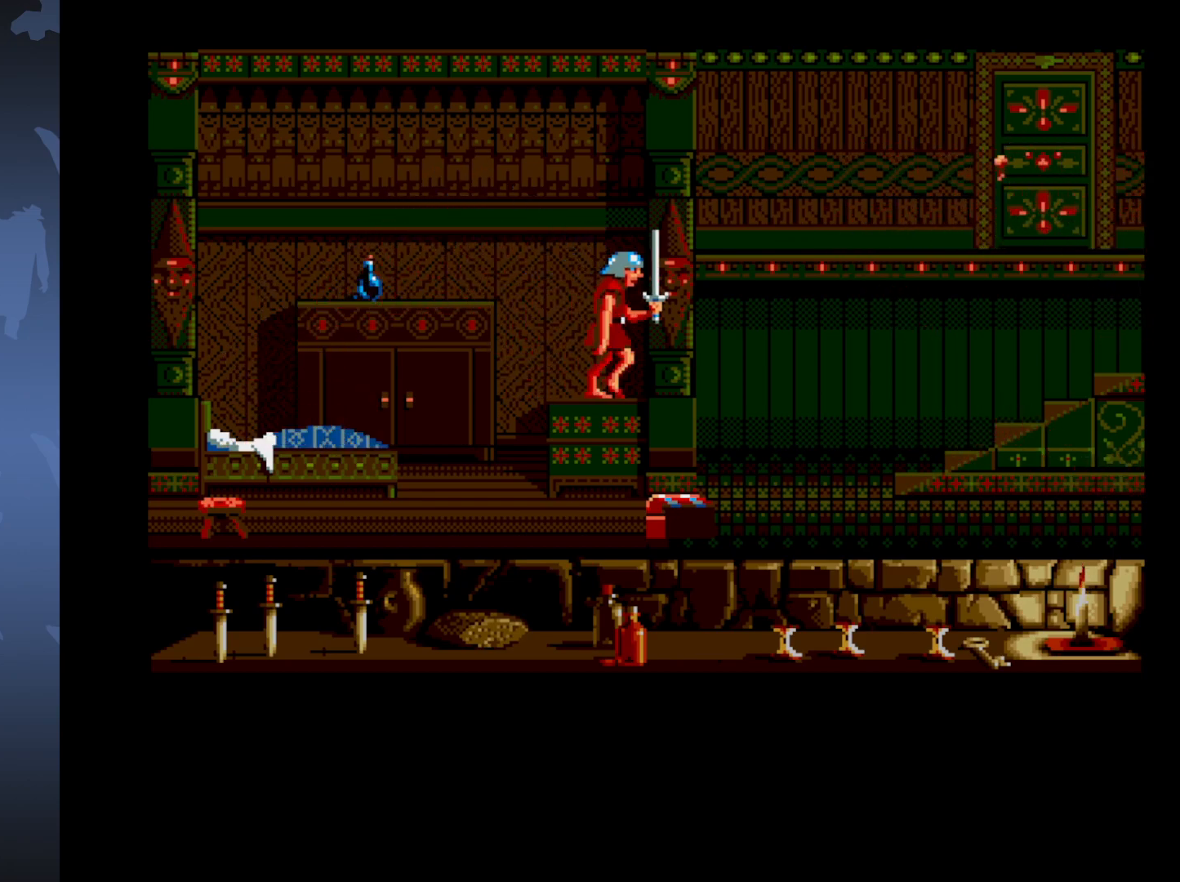
{"buttons": ["DPAD_UP"], "events": [[100, "DPAD_RIGHT", "up"], [467, "DPAD_UP", "down"]]}
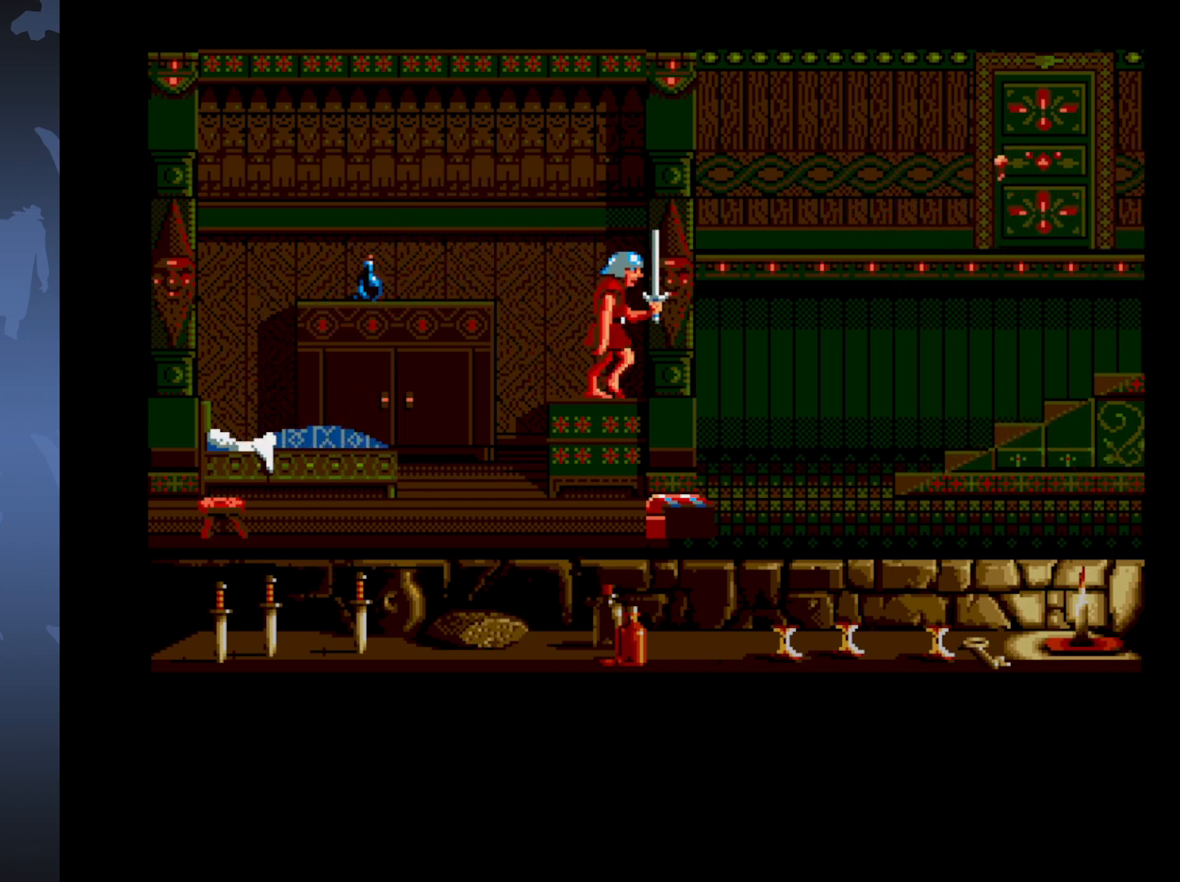
{"buttons": ["DPAD_UP"], "events": [[100, "DPAD_UP", "up"], [350, "DPAD_UP", "down"]]}
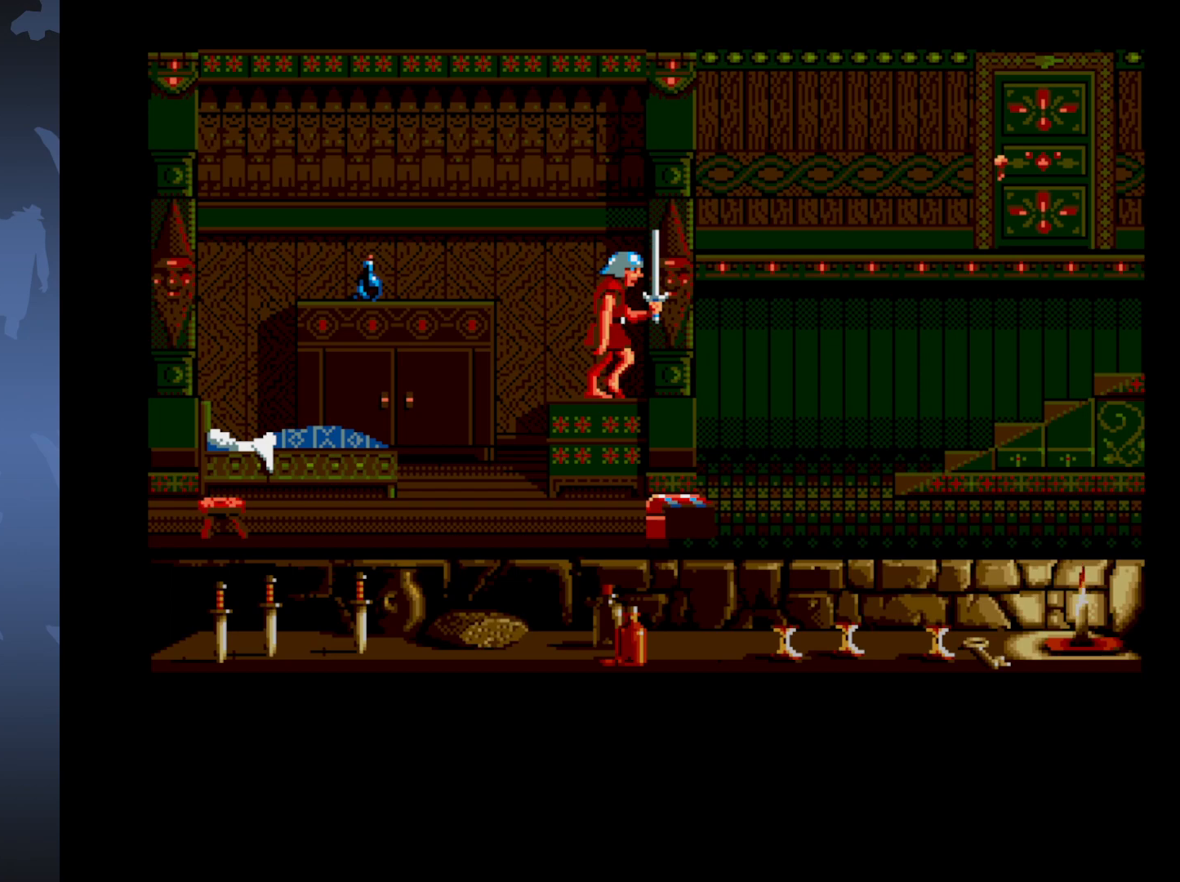
{"buttons": ["DPAD_UP"], "events": [[200, "DPAD_UP", "up"], [283, "DPAD_UP", "down"], [433, "DPAD_UP", "up"], [483, "DPAD_UP", "down"]]}
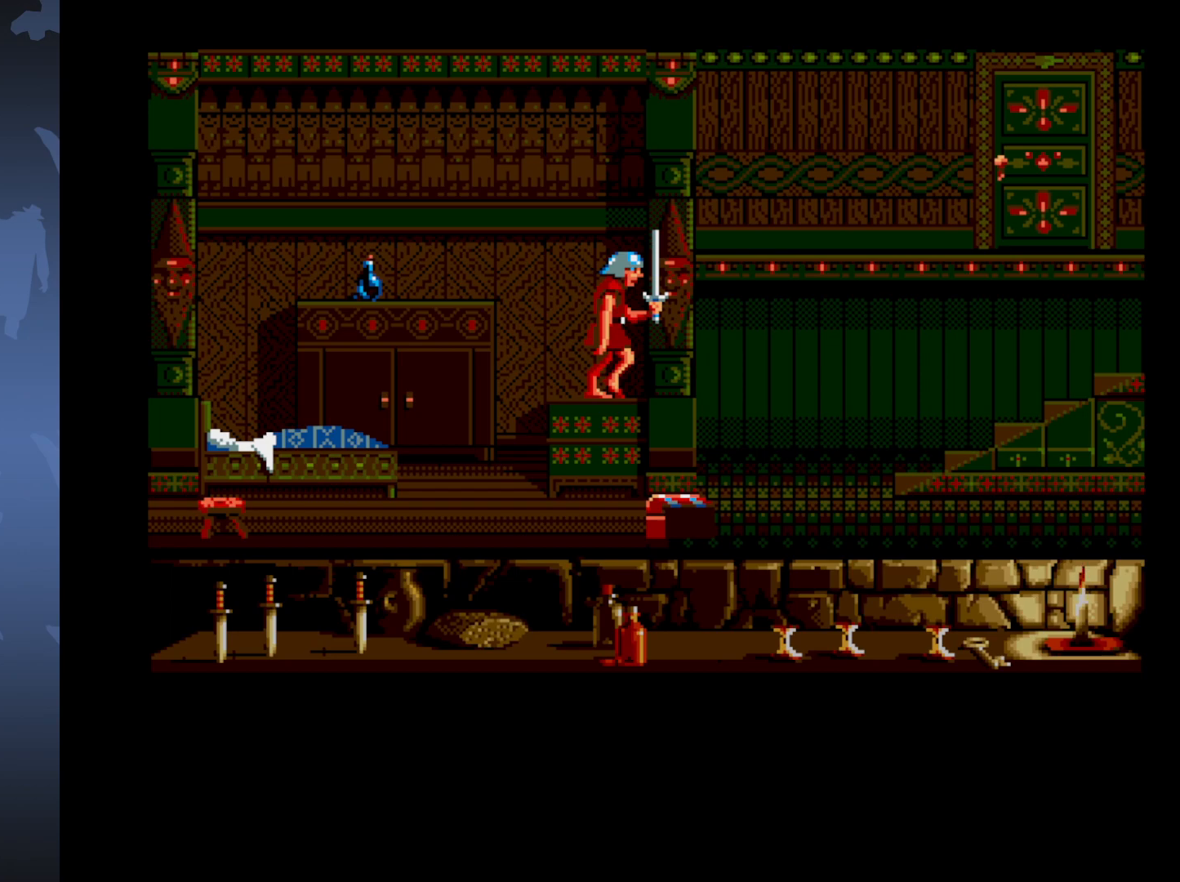
{"buttons": [], "events": [[233, "DPAD_UP", "up"]]}
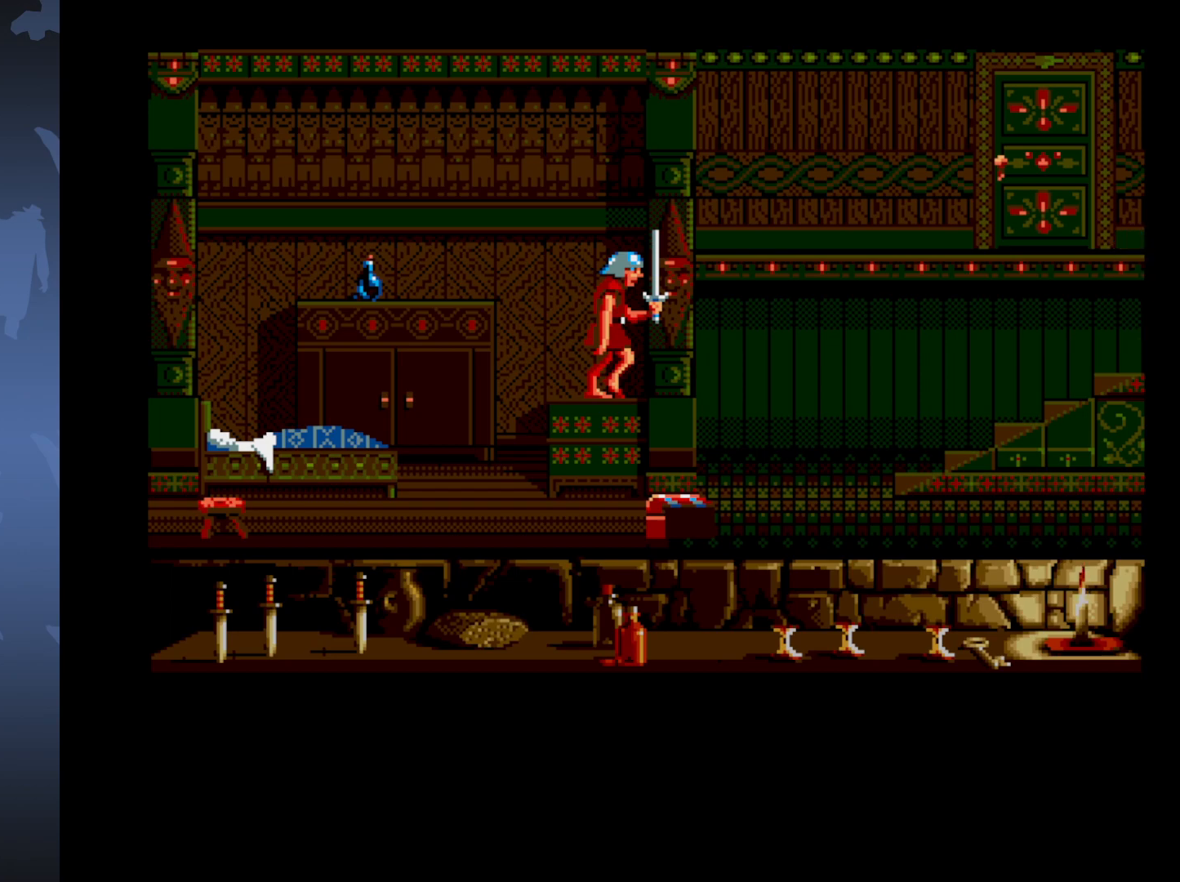
{"buttons": [], "events": [[150, "DPAD_LEFT", "down"], [217, "DPAD_LEFT", "up"]]}
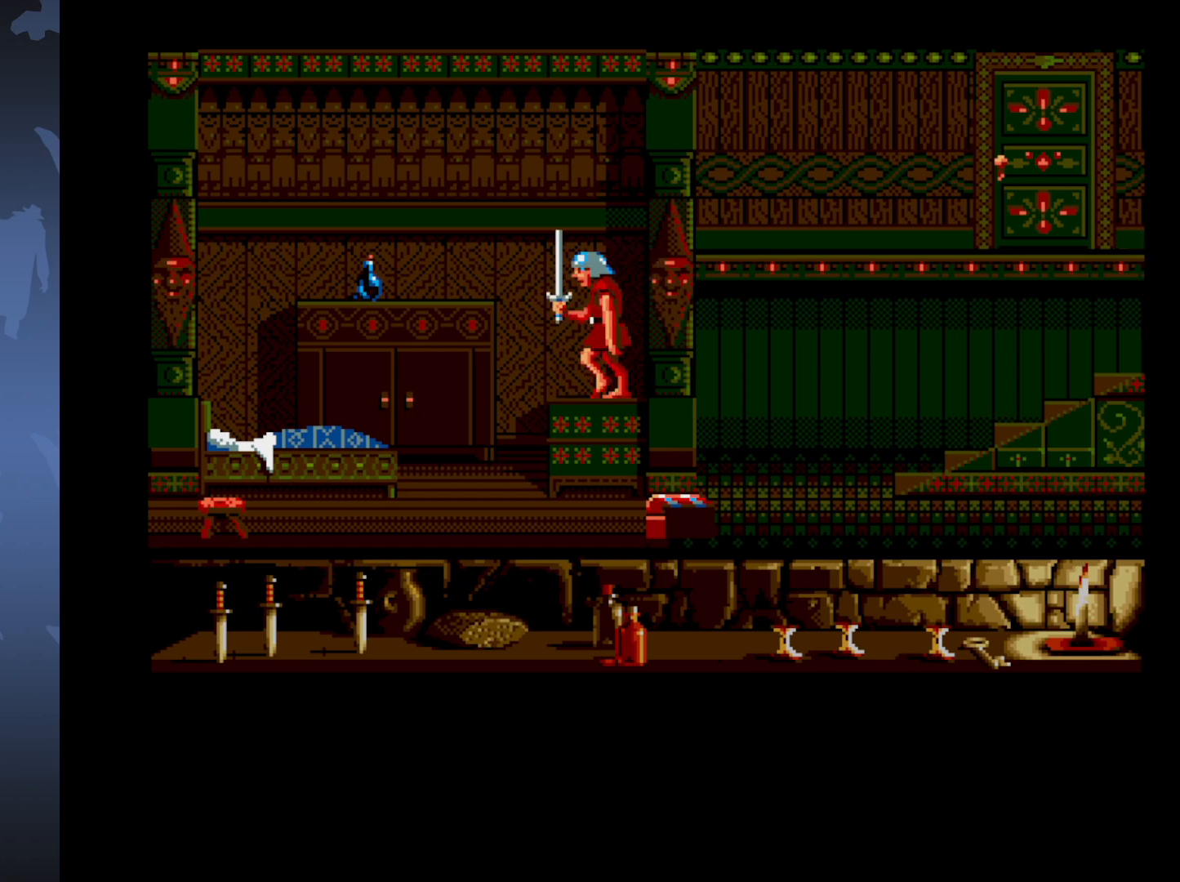
{"buttons": ["DPAD_UP"], "events": [[217, "DPAD_UP", "down"], [367, "DPAD_UP", "up"], [467, "DPAD_UP", "down"]]}
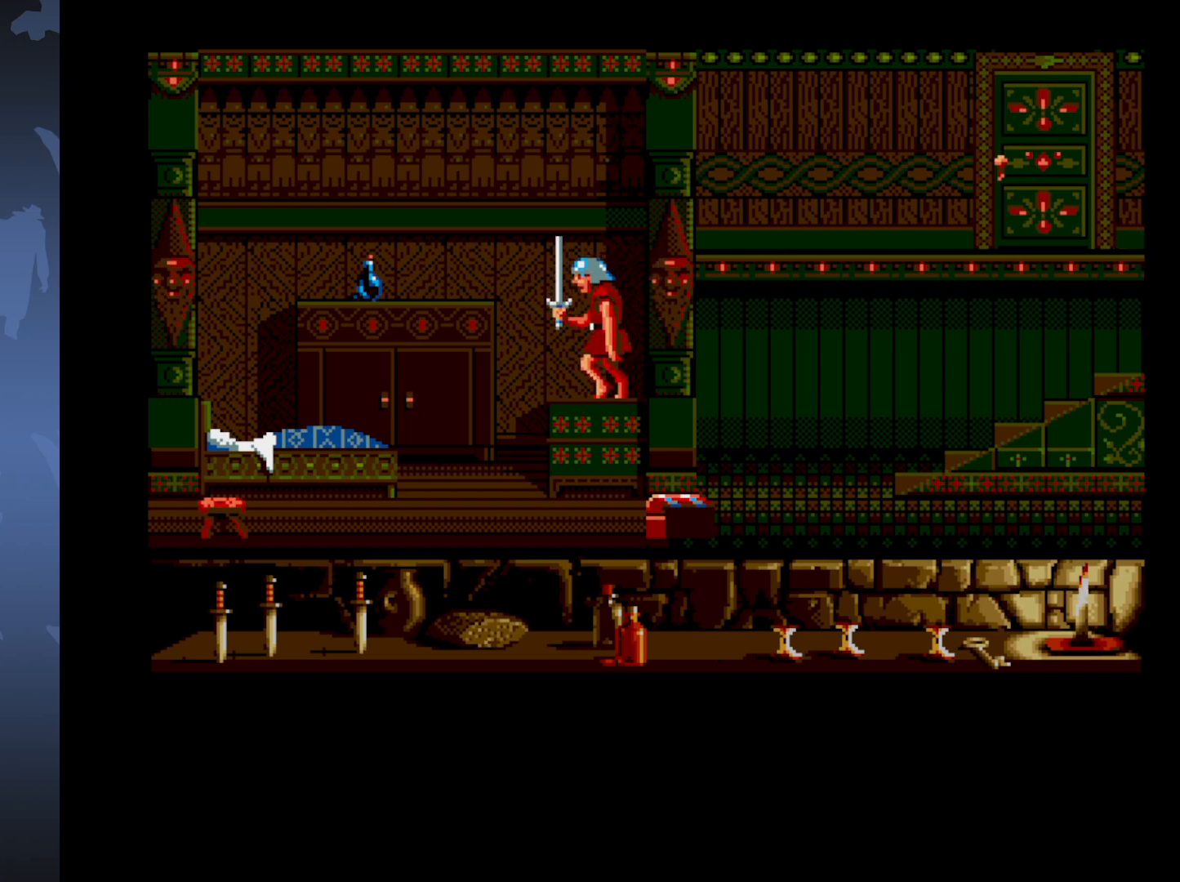
{"buttons": [], "events": [[100, "DPAD_UP", "up"]]}
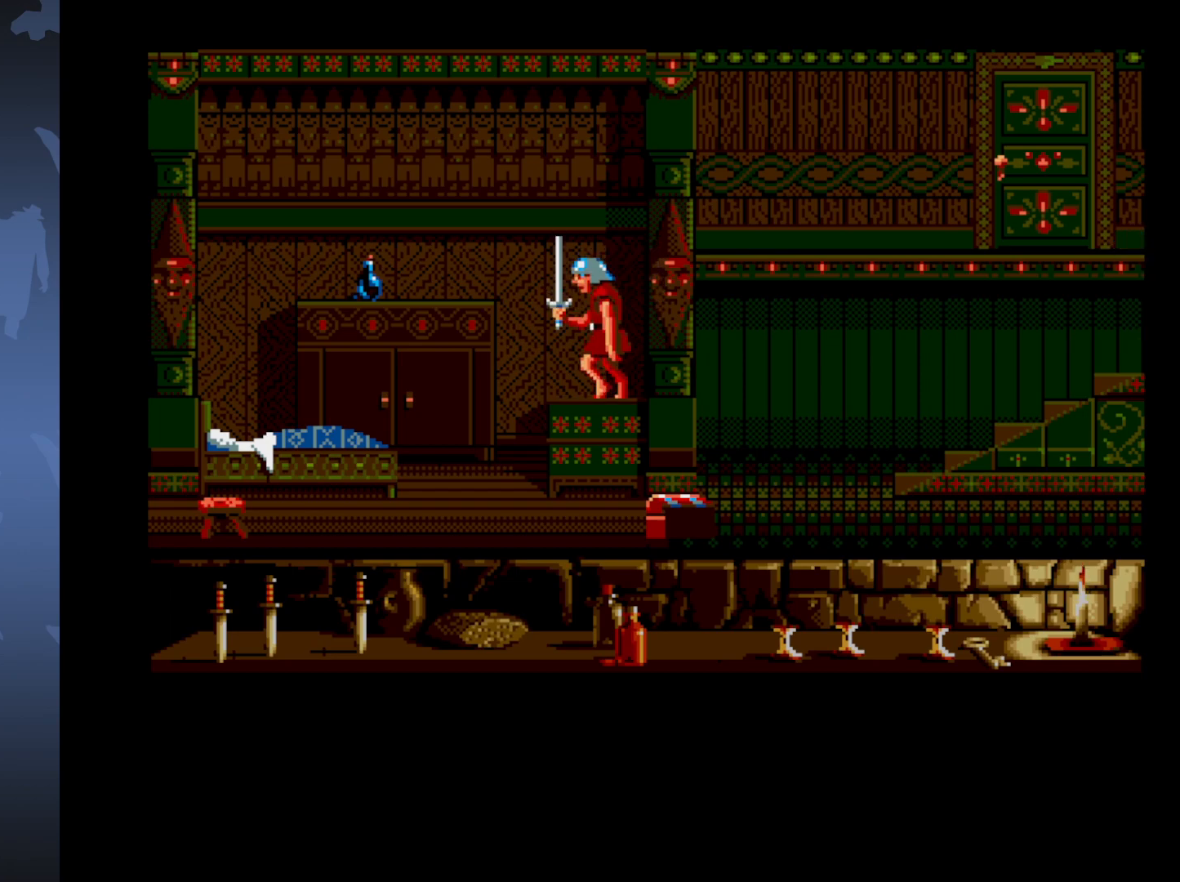
{"buttons": [], "events": [[133, "DPAD_LEFT", "down"], [133, "DPAD_UP", "down"], [333, "DPAD_LEFT", "up"], [383, "DPAD_UP", "up"]]}
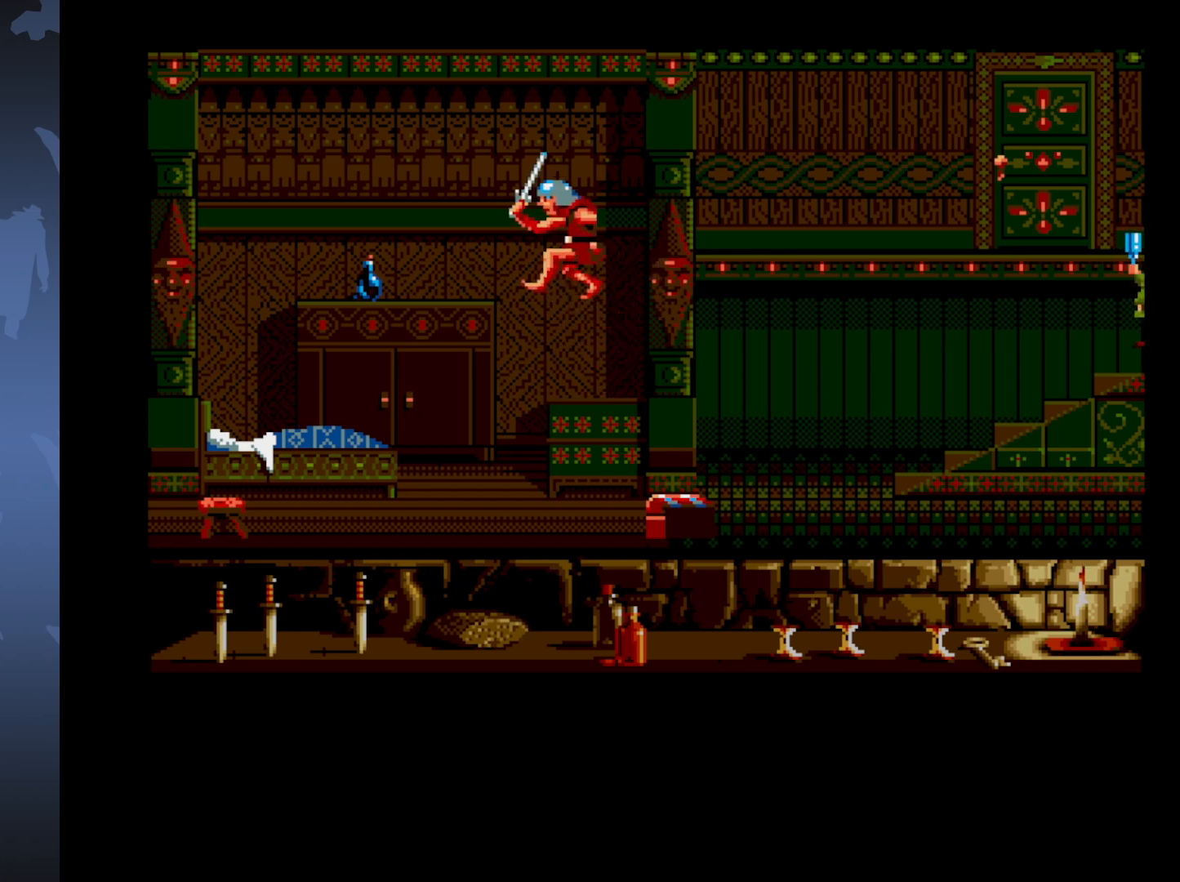
{"buttons": [], "events": []}
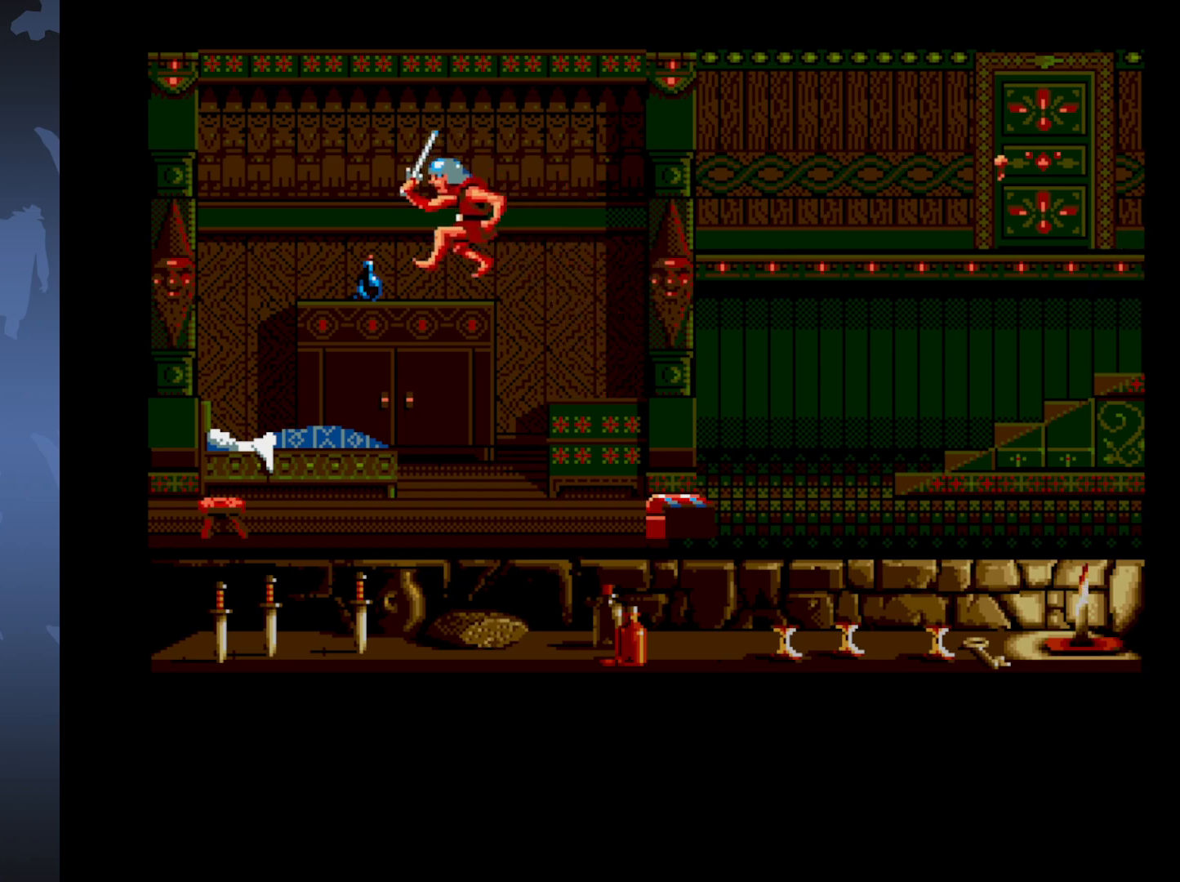
{"buttons": [], "events": []}
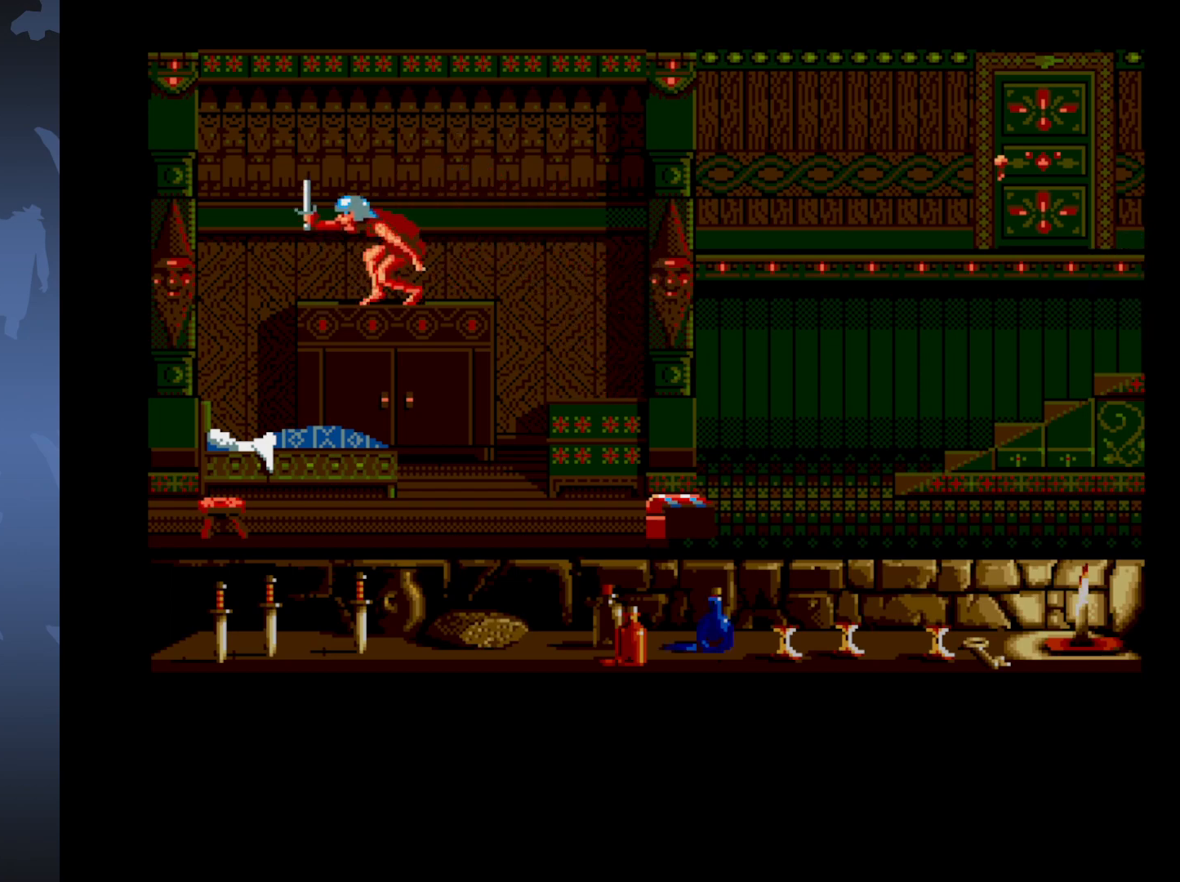
{"buttons": ["DPAD_LEFT"], "events": [[250, "DPAD_LEFT", "down"]]}
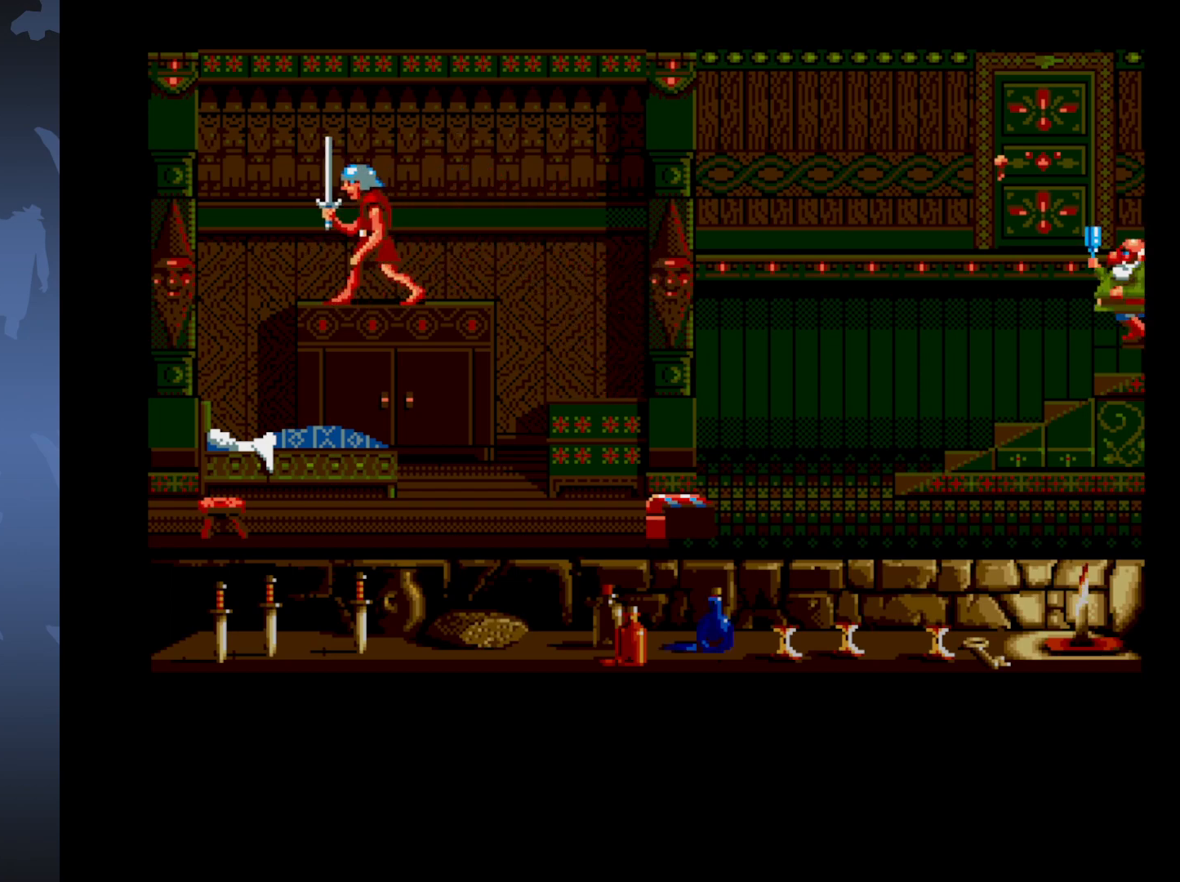
{"buttons": [], "events": [[267, "DPAD_LEFT", "up"]]}
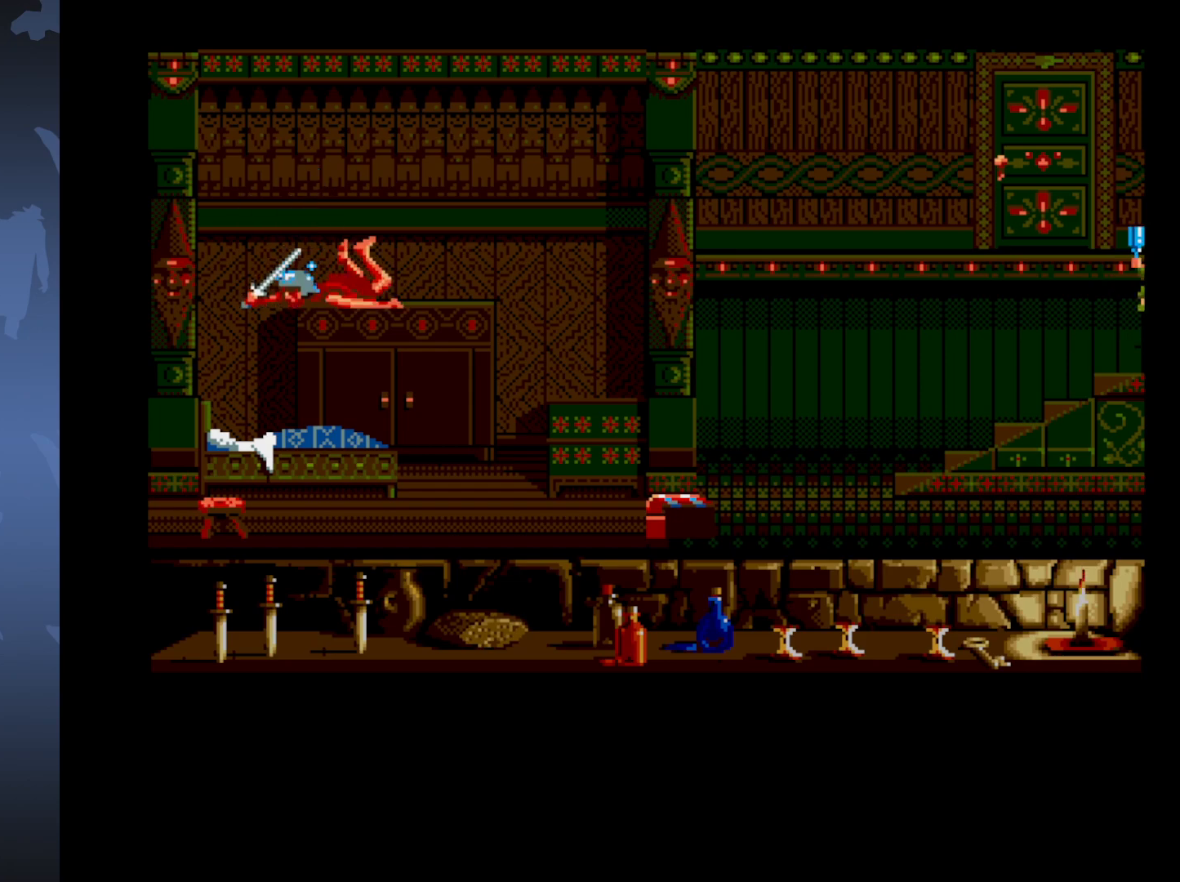
{"buttons": [], "events": []}
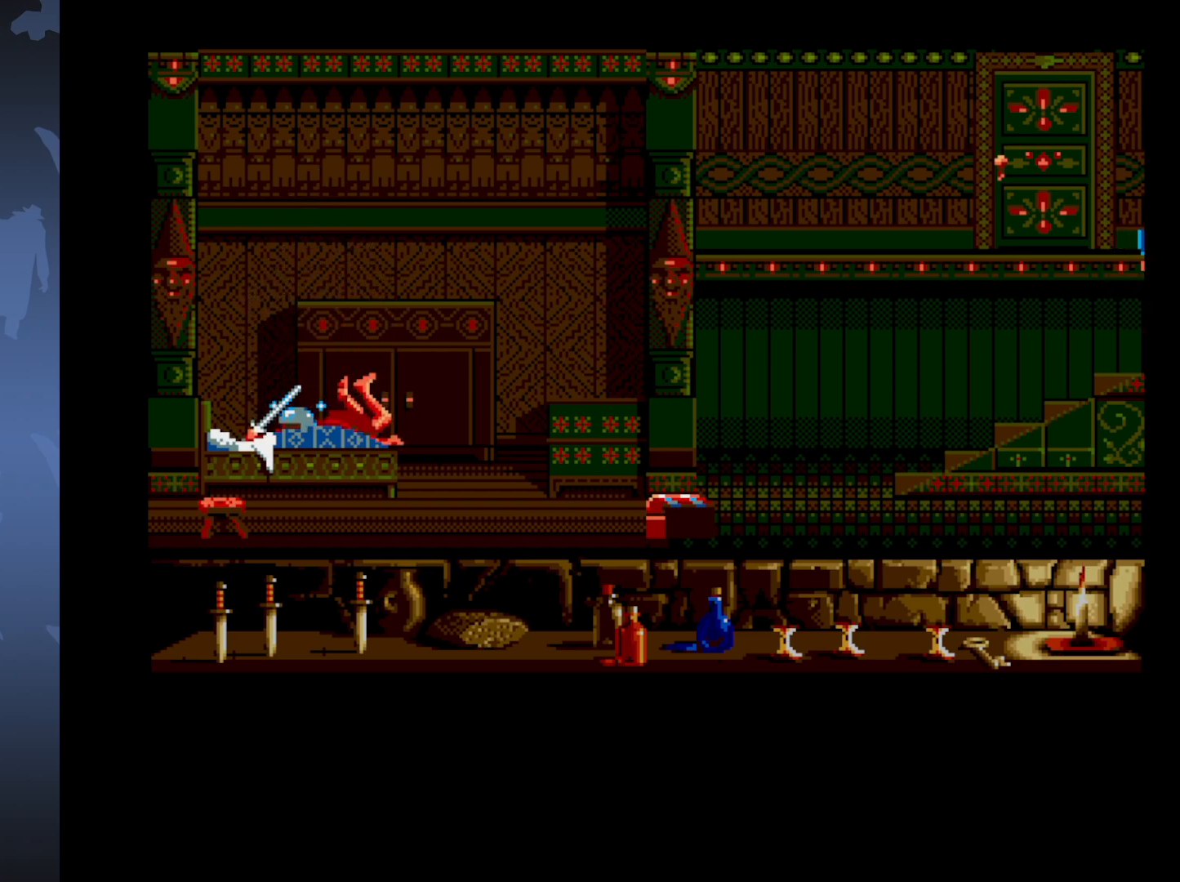
{"buttons": ["DPAD_RIGHT"], "events": [[267, "DPAD_RIGHT", "down"]]}
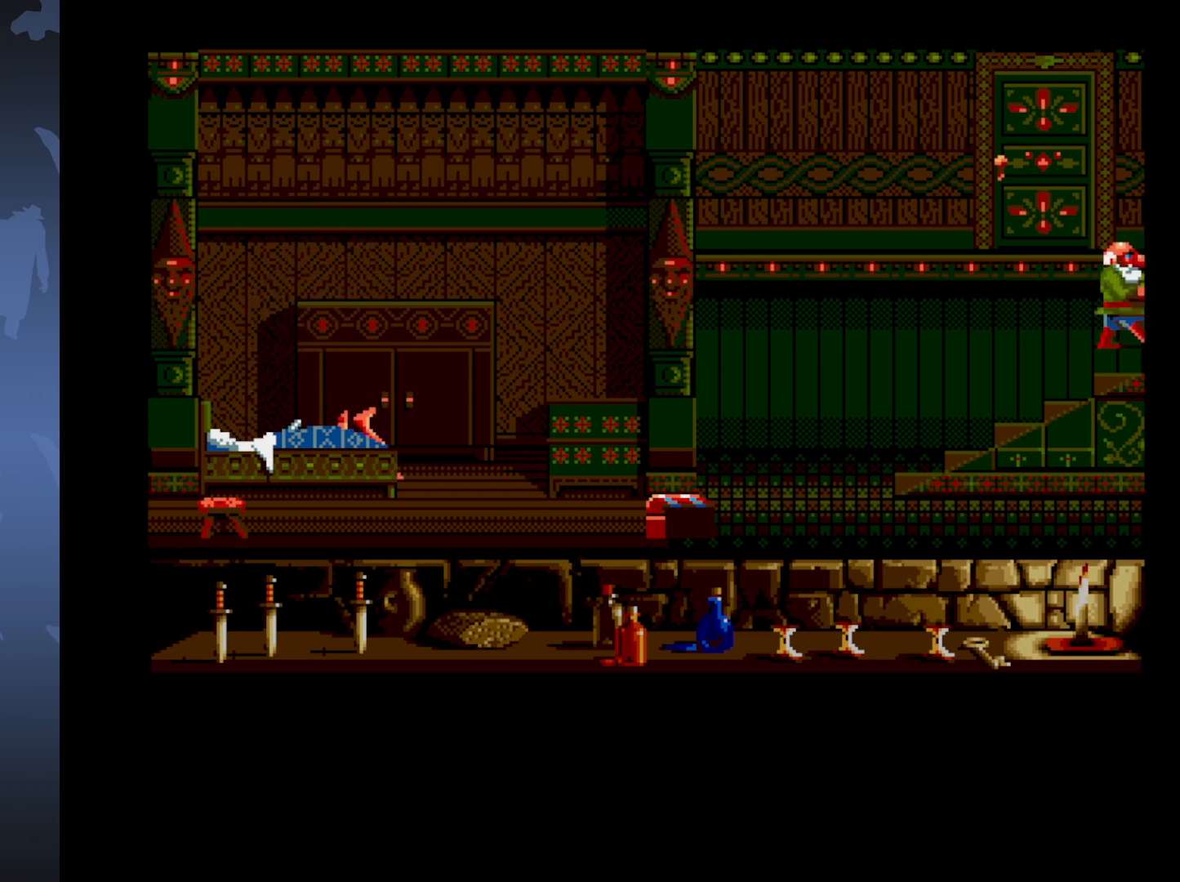
{"buttons": ["DPAD_RIGHT"], "events": []}
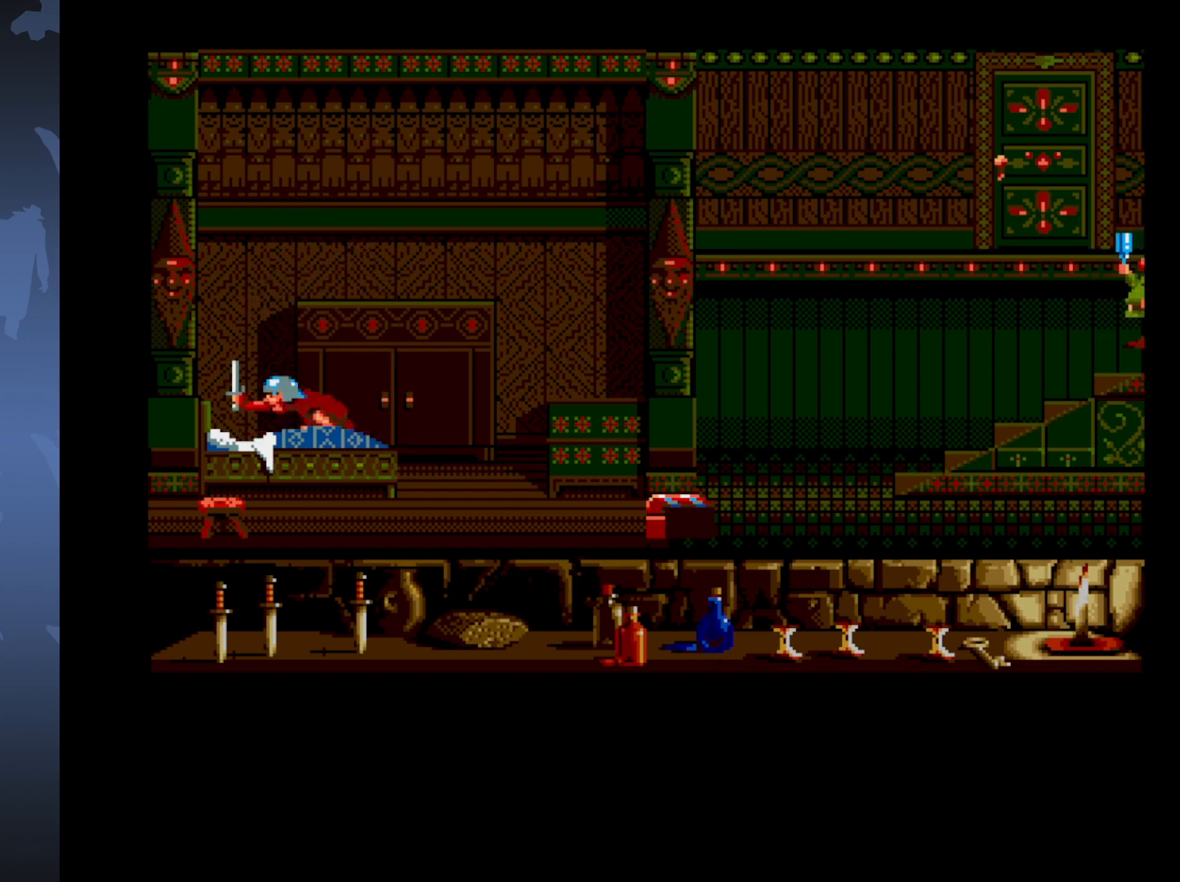
{"buttons": ["DPAD_RIGHT"], "events": []}
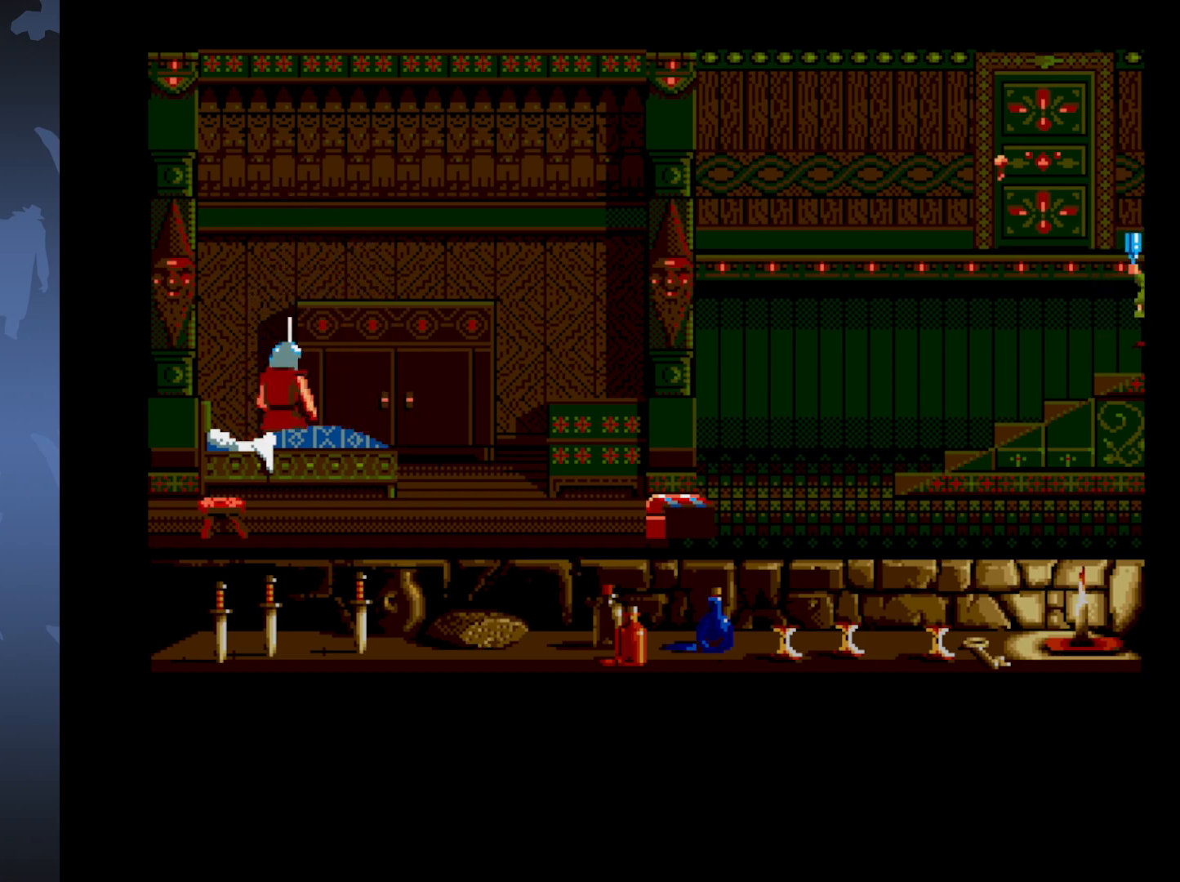
{"buttons": ["DPAD_RIGHT"], "events": []}
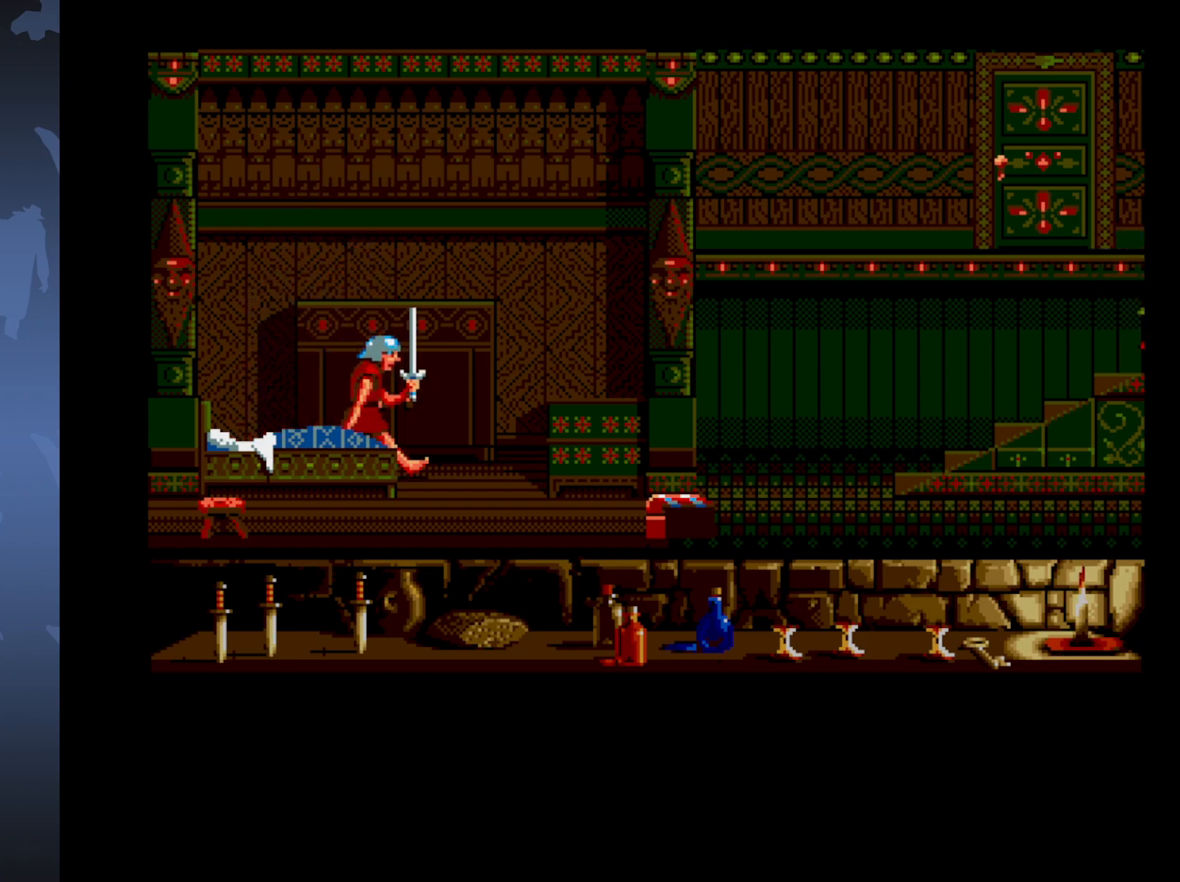
{"buttons": ["DPAD_DOWN"], "events": [[317, "DPAD_RIGHT", "up"], [383, "DPAD_DOWN", "down"]]}
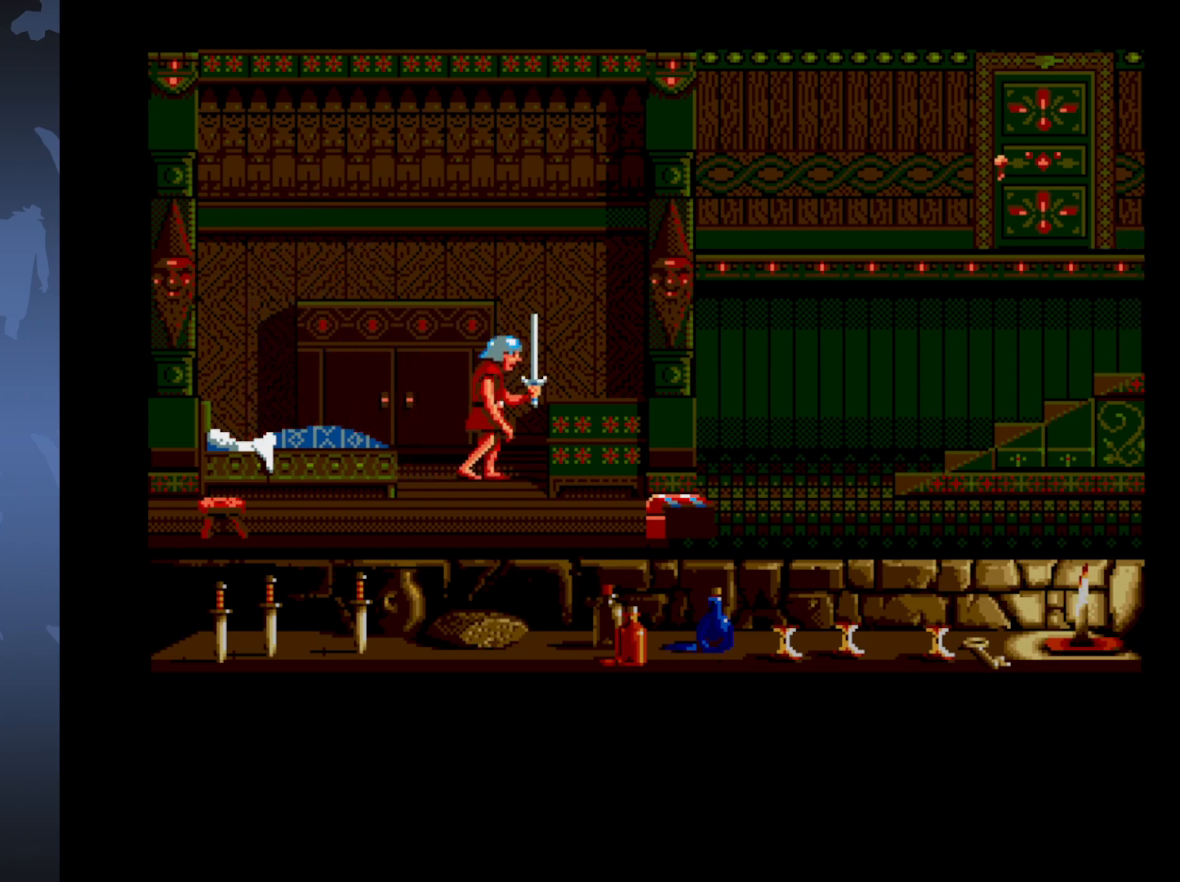
{"buttons": ["DPAD_DOWN"], "events": []}
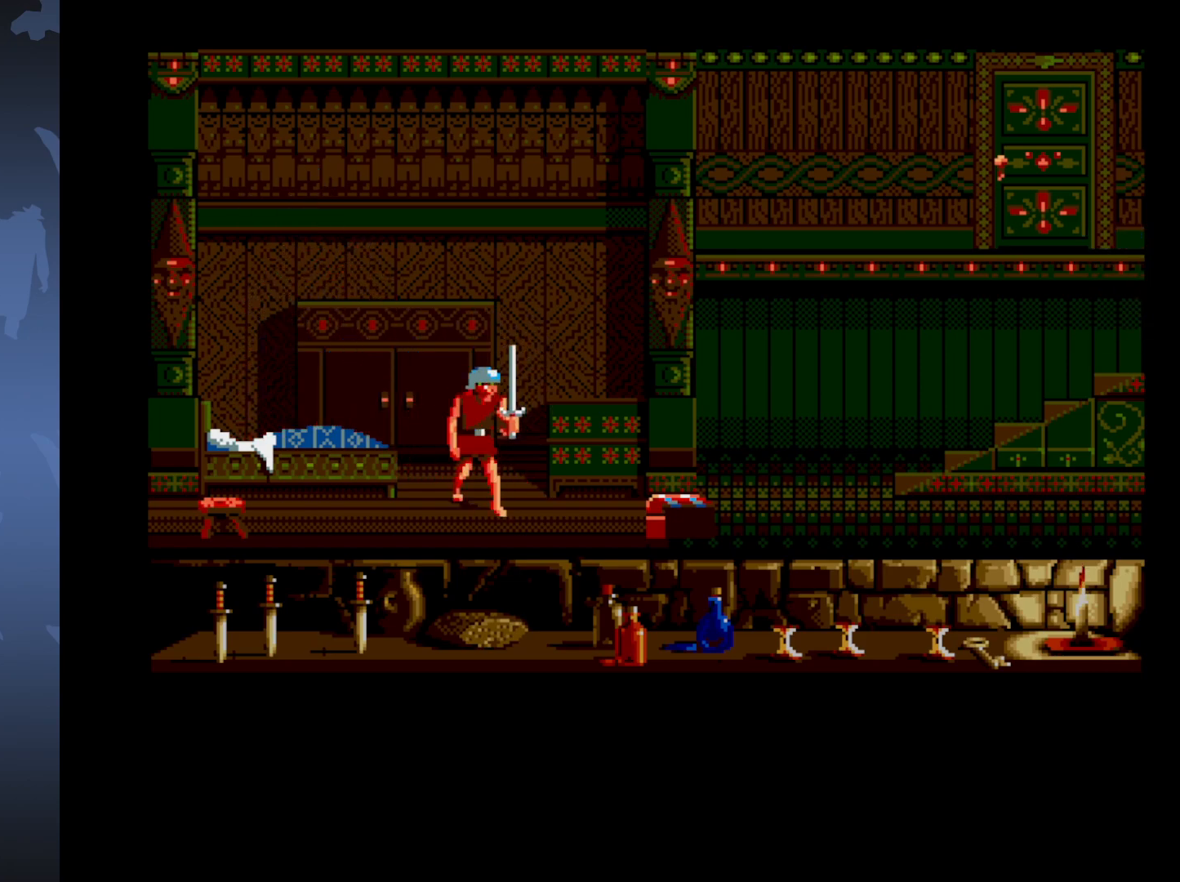
{"buttons": ["DPAD_RIGHT"], "events": [[217, "DPAD_DOWN", "up"], [283, "DPAD_RIGHT", "down"]]}
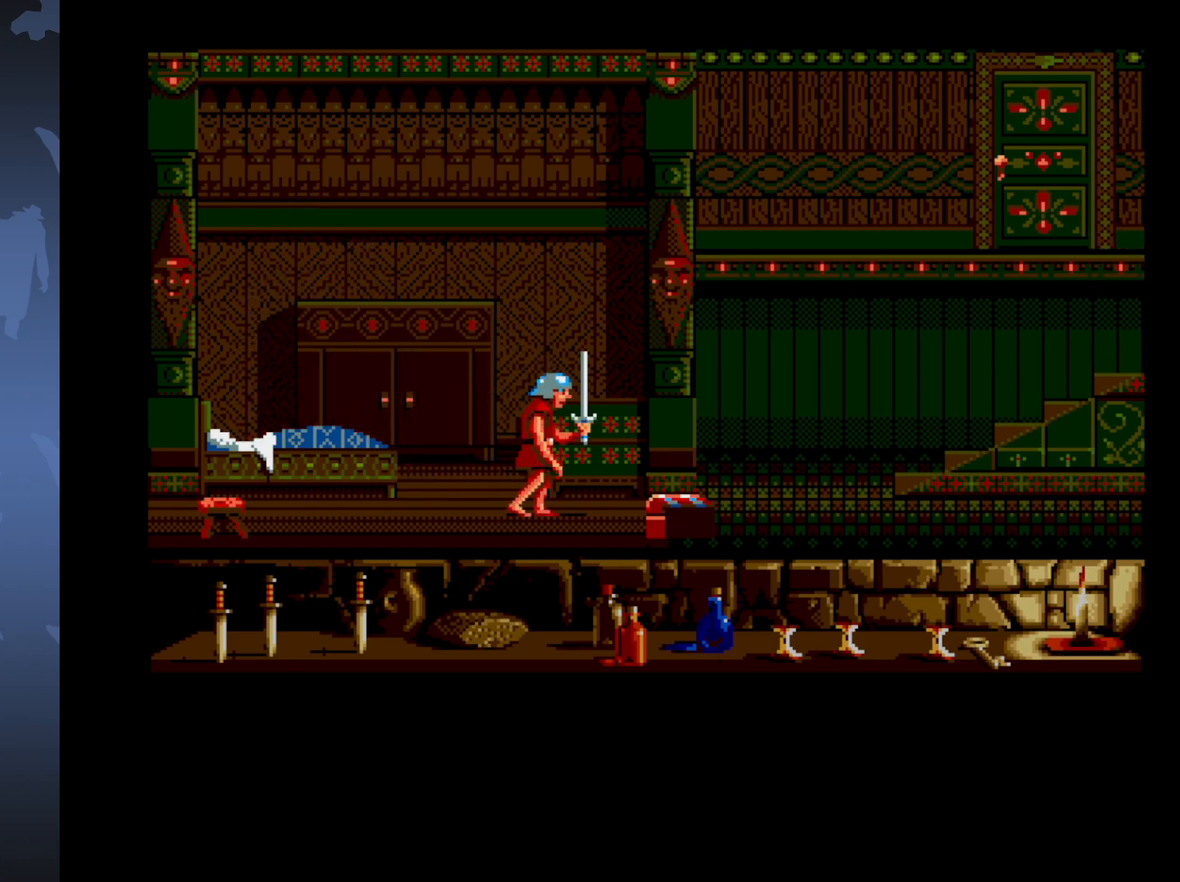
{"buttons": ["DPAD_RIGHT"], "events": []}
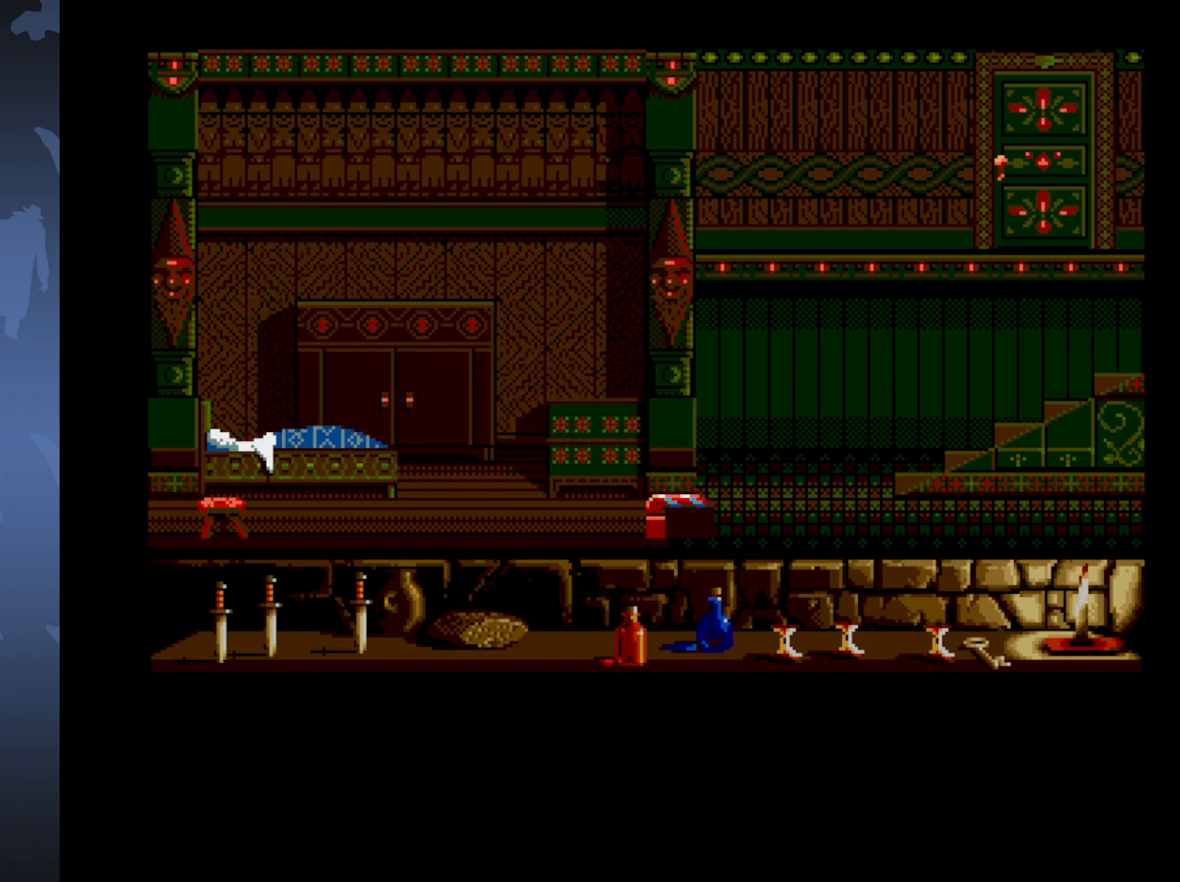
{"buttons": ["DPAD_UP"], "events": [[417, "DPAD_RIGHT", "up"], [417, "DPAD_UP", "down"]]}